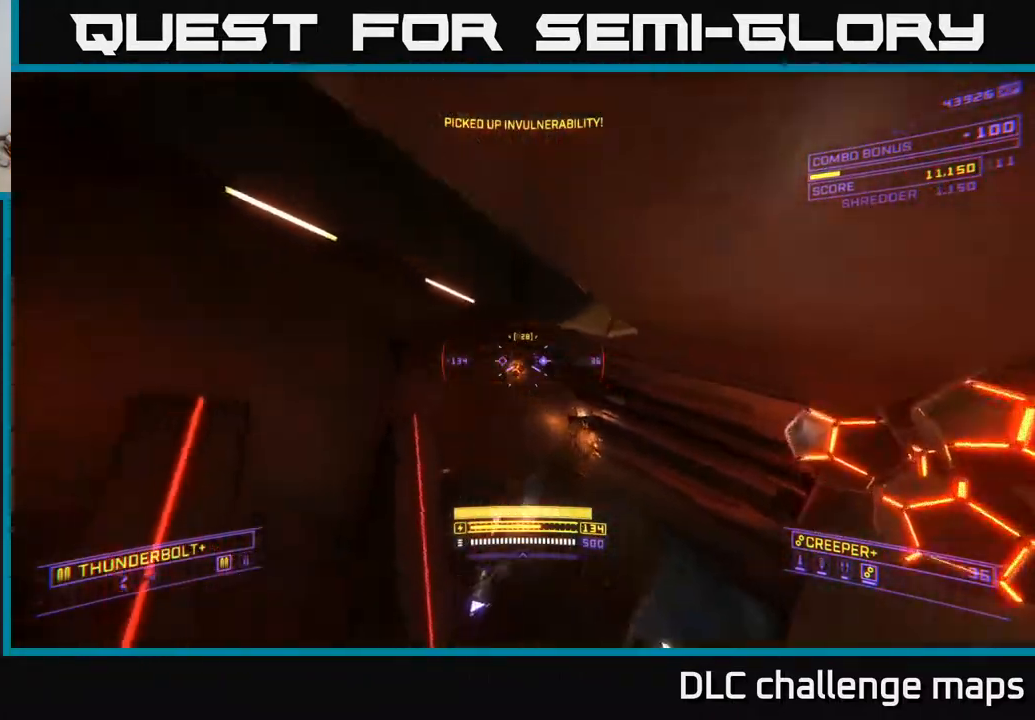
Gameplay with a controller (Xbox layout); each line is a JSON object with the inputs held at the frame after it. "events" lists button and stick changes between this image and that frame as [ms after this image, input, new state], when the widget could be followed in between. Not read: L1.
{"buttons": ["B"], "left_stick": "center", "right_stick": "center", "events": [[50, "A", "up"], [167, "left_stick", "up-left"], [217, "X", "down"], [217, "right_stick", "center"], [267, "B", "down"], [300, "X", "up"], [333, "left_stick", "center"]]}
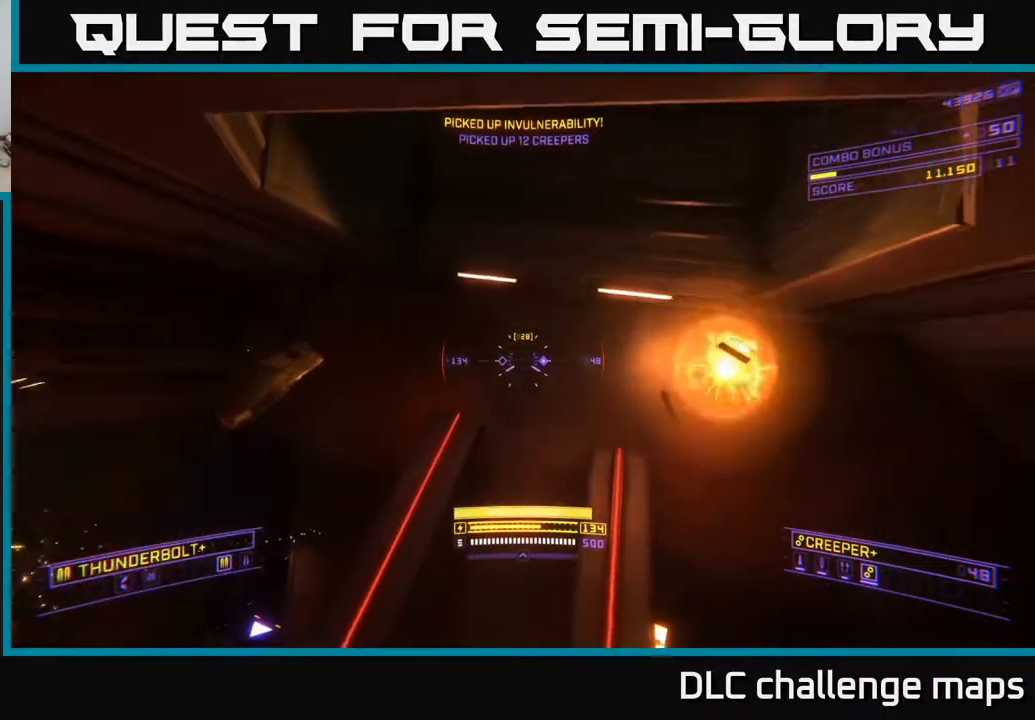
{"buttons": ["B"], "left_stick": "right", "right_stick": "center", "events": [[83, "left_stick", "down-right"], [433, "left_stick", "right"]]}
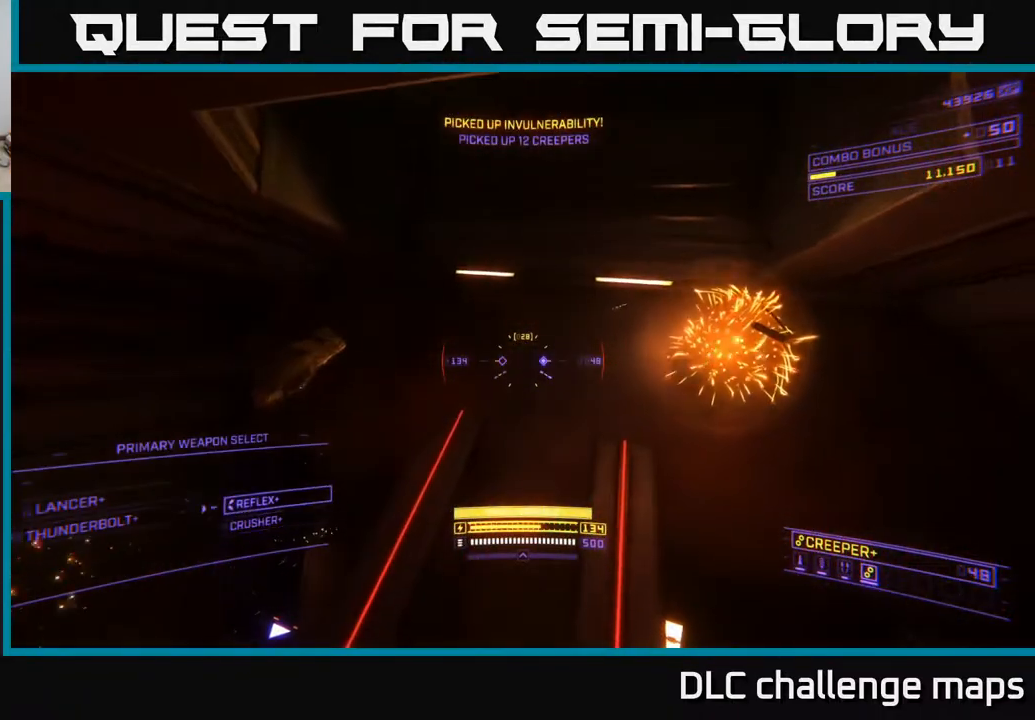
{"buttons": ["B"], "left_stick": "right", "right_stick": "center", "events": [[50, "left_stick", "up-right"], [333, "left_stick", "right"]]}
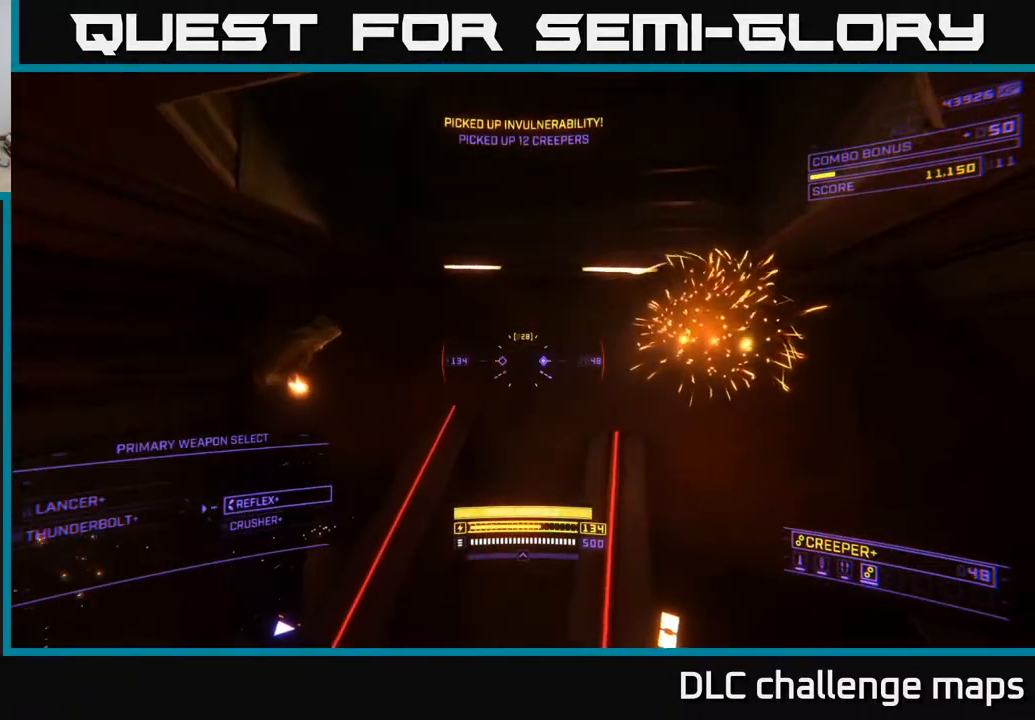
{"buttons": ["Y"], "left_stick": "center", "right_stick": "center", "events": [[33, "B", "up"], [250, "Y", "down"], [283, "left_stick", "center"]]}
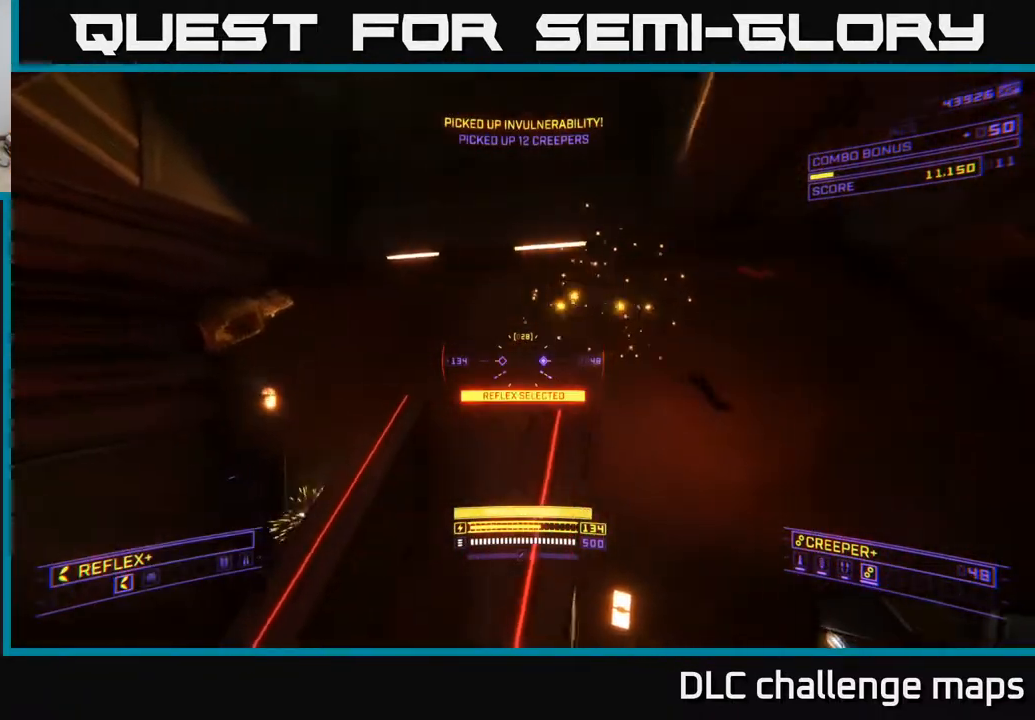
{"buttons": ["Y"], "left_stick": "right", "right_stick": "center", "events": [[17, "left_stick", "right"]]}
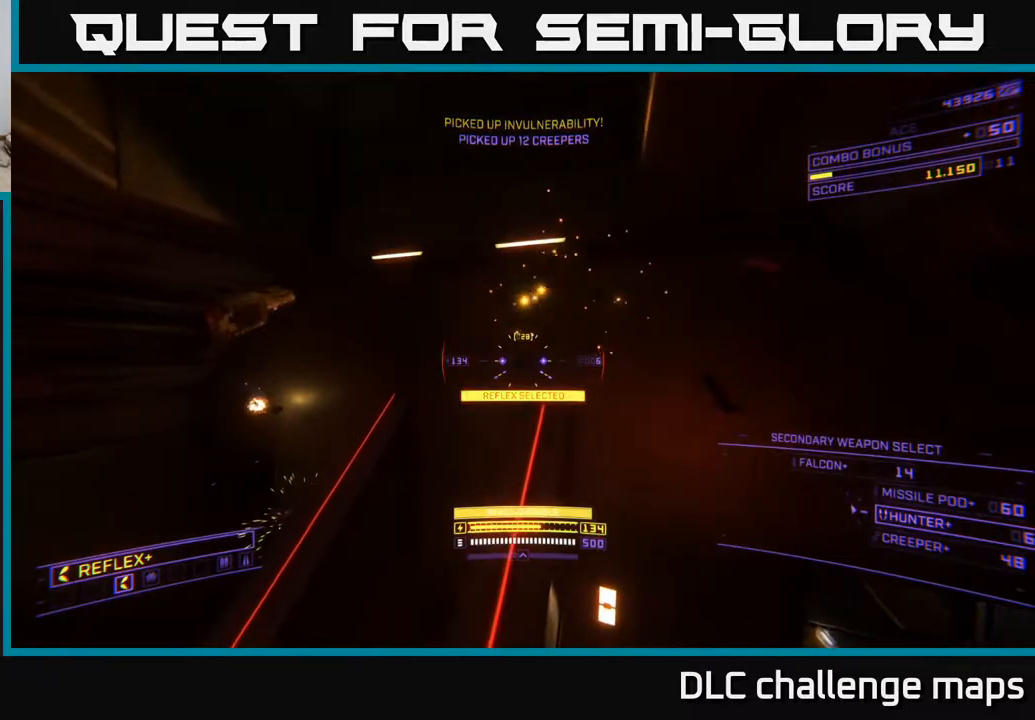
{"buttons": [], "left_stick": "left", "right_stick": "center", "events": [[17, "left_stick", "up-right"], [233, "Y", "up"], [450, "left_stick", "left"]]}
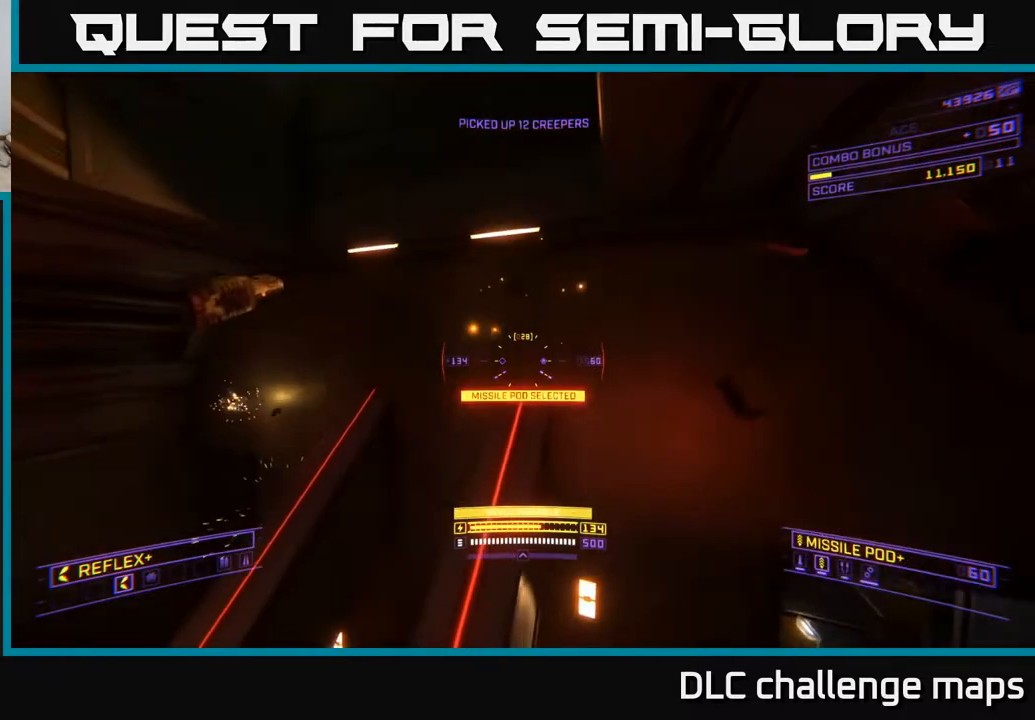
{"buttons": [], "left_stick": "left", "right_stick": "center", "events": [[67, "left_stick", "up-left"], [200, "B", "down"], [233, "left_stick", "center"], [350, "B", "up"], [500, "left_stick", "left"]]}
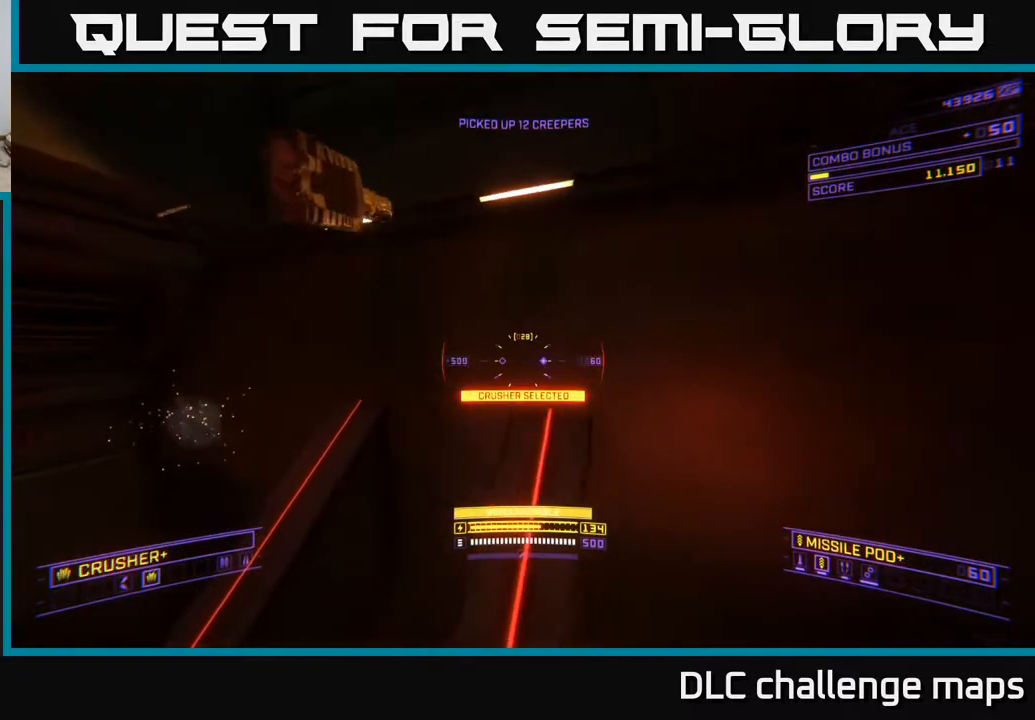
{"buttons": [], "left_stick": "down", "right_stick": "up", "events": [[100, "right_stick", "up"], [200, "left_stick", "up"], [333, "left_stick", "down"]]}
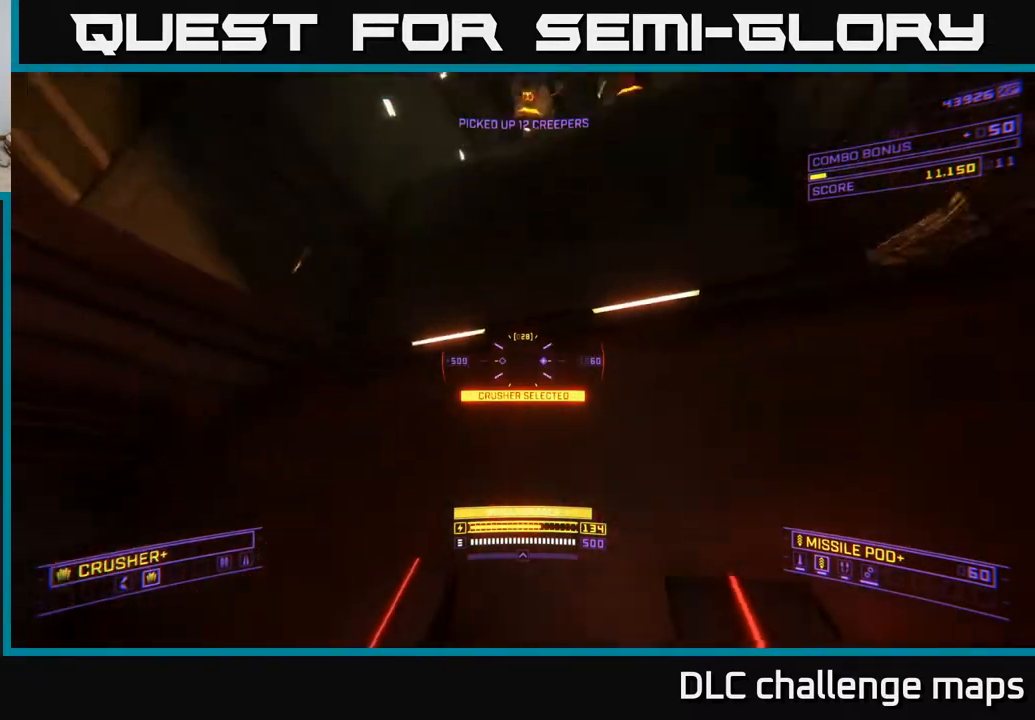
{"buttons": [], "left_stick": "up-left", "right_stick": "down", "events": [[33, "left_stick", "center"], [117, "X", "down"], [117, "left_stick", "up"], [367, "R2", "down"], [383, "right_stick", "center"], [400, "X", "up"], [433, "R2", "up"], [433, "right_stick", "down"], [500, "left_stick", "up-left"]]}
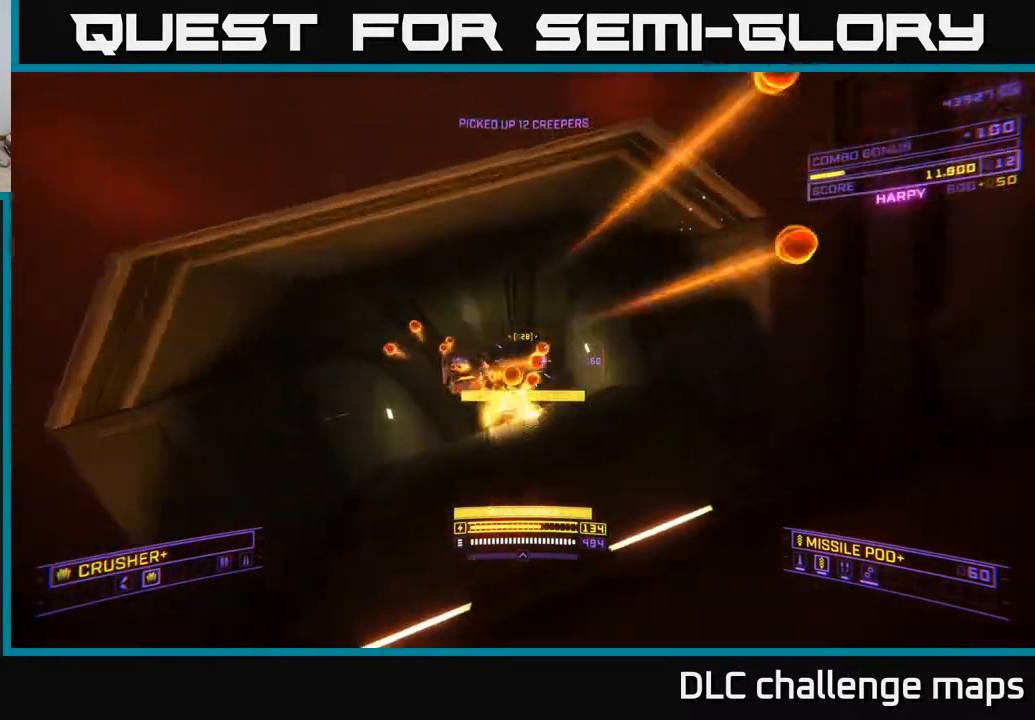
{"buttons": ["A", "R2"], "left_stick": "up", "right_stick": "left", "events": [[117, "X", "down"], [117, "left_stick", "up"], [133, "right_stick", "left"], [200, "right_stick", "up"], [283, "X", "up"], [433, "A", "down"], [433, "R2", "down"], [450, "right_stick", "left"]]}
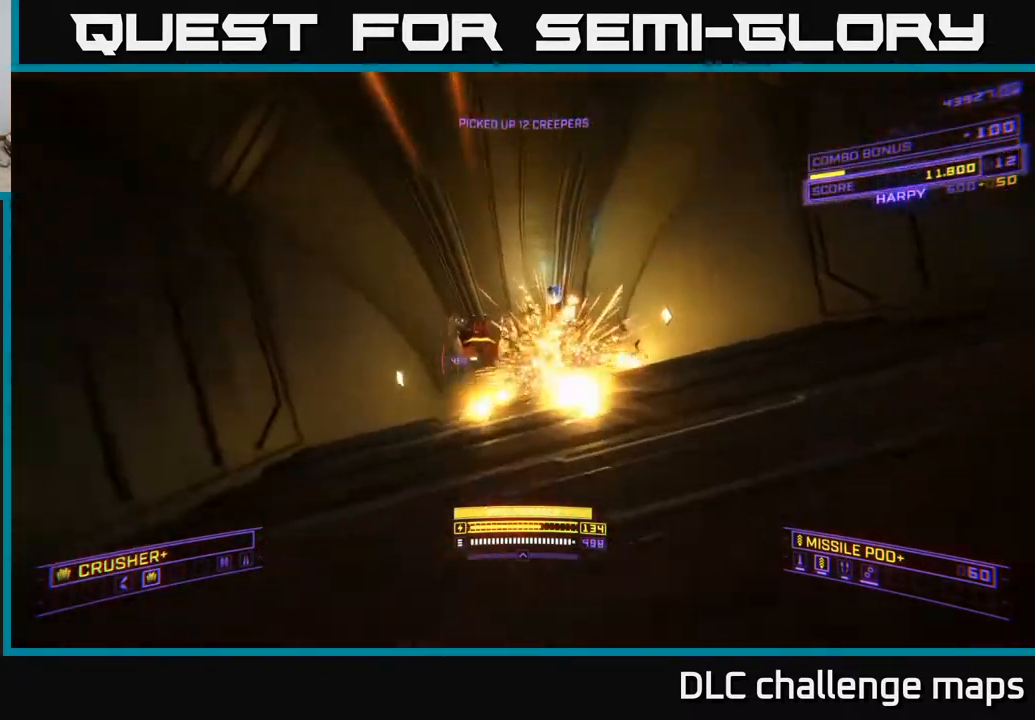
{"buttons": ["X", "R1"], "left_stick": "up", "right_stick": "up-right", "events": [[17, "R2", "up"], [67, "right_stick", "down"], [233, "A", "up"], [283, "right_stick", "down-right"], [383, "X", "down"], [467, "right_stick", "up-right"], [483, "R1", "down"]]}
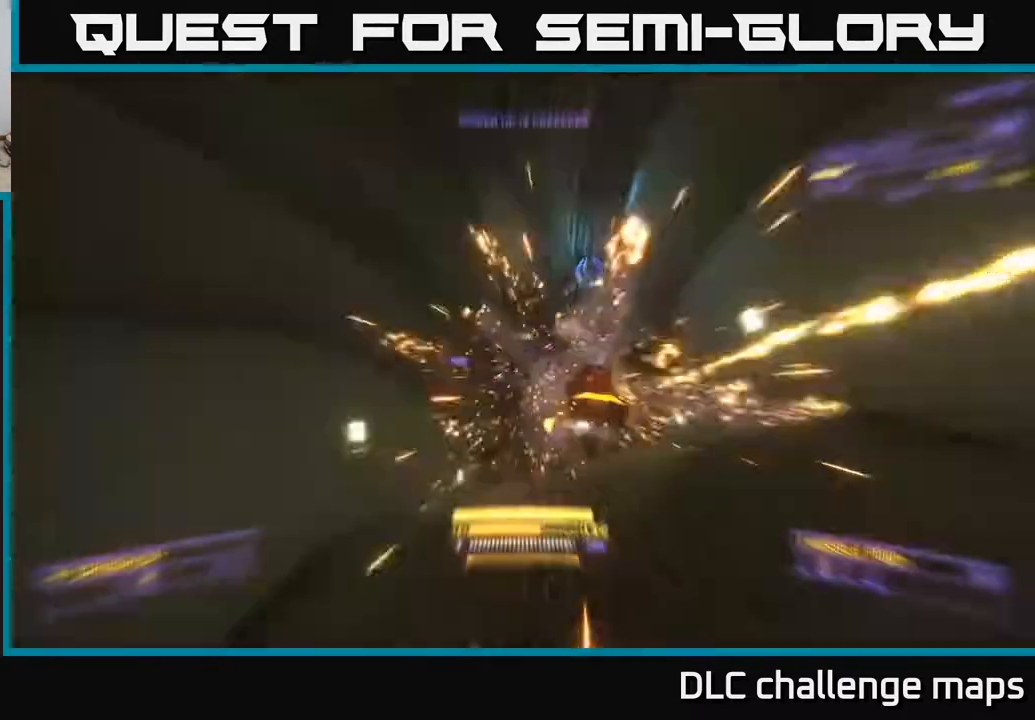
{"buttons": ["A"], "left_stick": "down", "right_stick": "down-left", "events": [[100, "left_stick", "up-right"], [250, "right_stick", "down"], [283, "R1", "up"], [300, "X", "up"], [367, "left_stick", "down-left"], [383, "right_stick", "down-left"], [450, "left_stick", "down"], [467, "A", "down"]]}
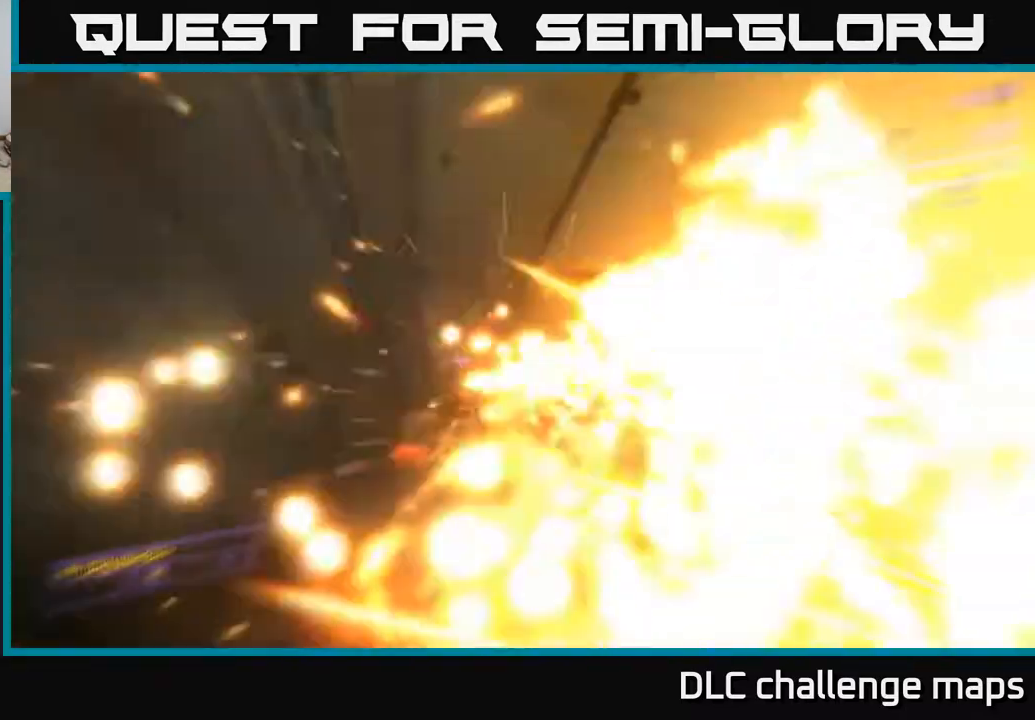
{"buttons": [], "left_stick": "up-left", "right_stick": "center", "events": [[133, "left_stick", "left"], [167, "right_stick", "down"], [217, "L3", "down"], [383, "A", "up"], [417, "L3", "up"], [433, "left_stick", "up-left"], [467, "right_stick", "center"]]}
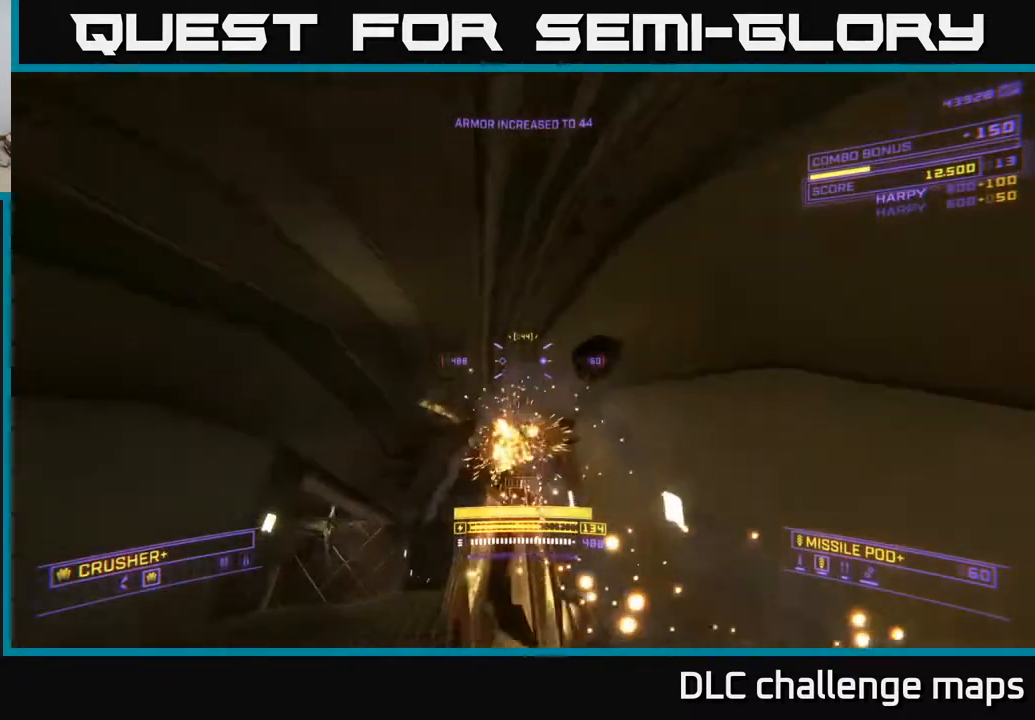
{"buttons": [], "left_stick": "up", "right_stick": "down-right", "events": [[33, "X", "down"], [167, "left_stick", "up"], [283, "X", "up"], [367, "right_stick", "down"], [500, "right_stick", "down-right"]]}
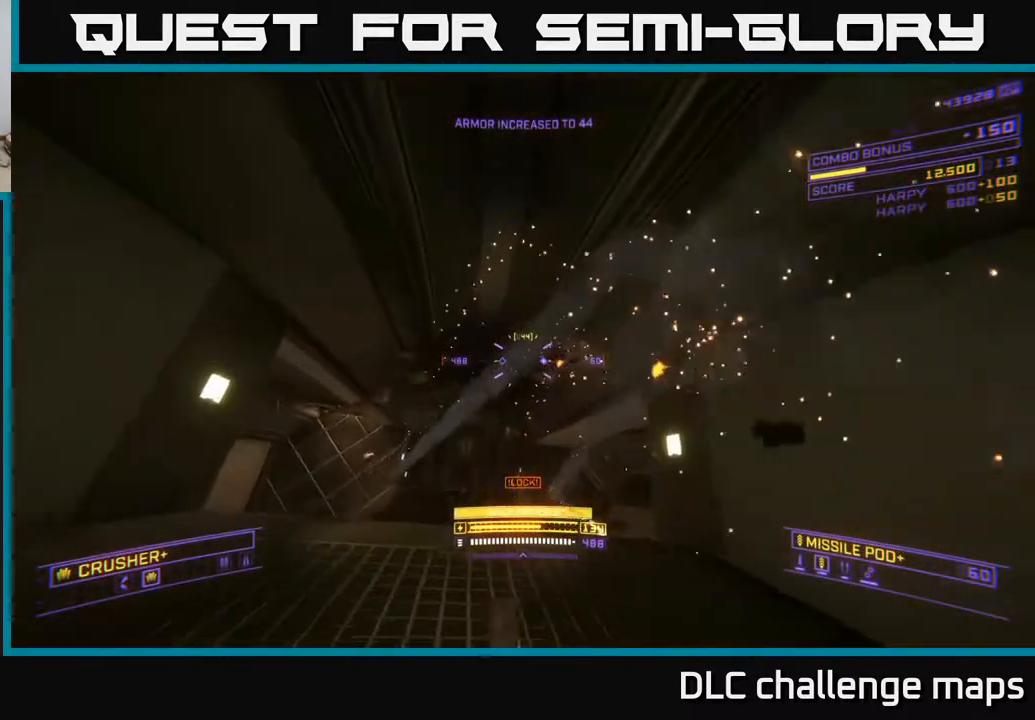
{"buttons": ["X"], "left_stick": "center", "right_stick": "right", "events": [[150, "right_stick", "down"], [333, "left_stick", "up-left"], [417, "X", "down"], [450, "left_stick", "center"], [450, "right_stick", "right"]]}
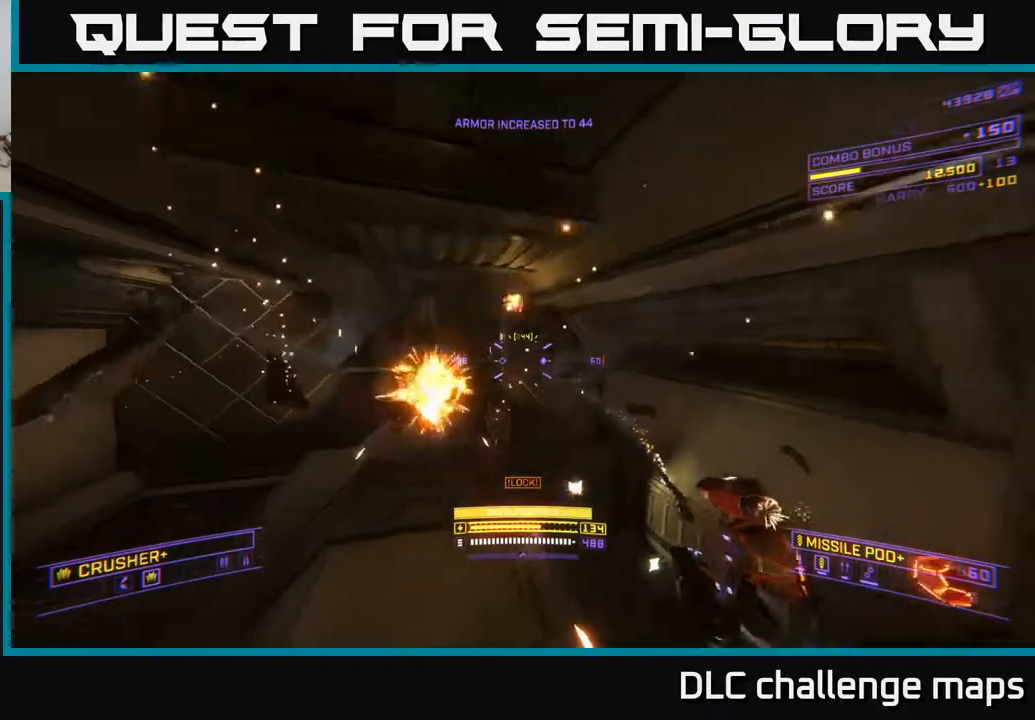
{"buttons": ["X"], "left_stick": "up-left", "right_stick": "down-left", "events": [[17, "left_stick", "right"], [133, "right_stick", "down-right"], [267, "left_stick", "up"], [267, "right_stick", "down"], [350, "left_stick", "up-left"], [400, "right_stick", "down-left"]]}
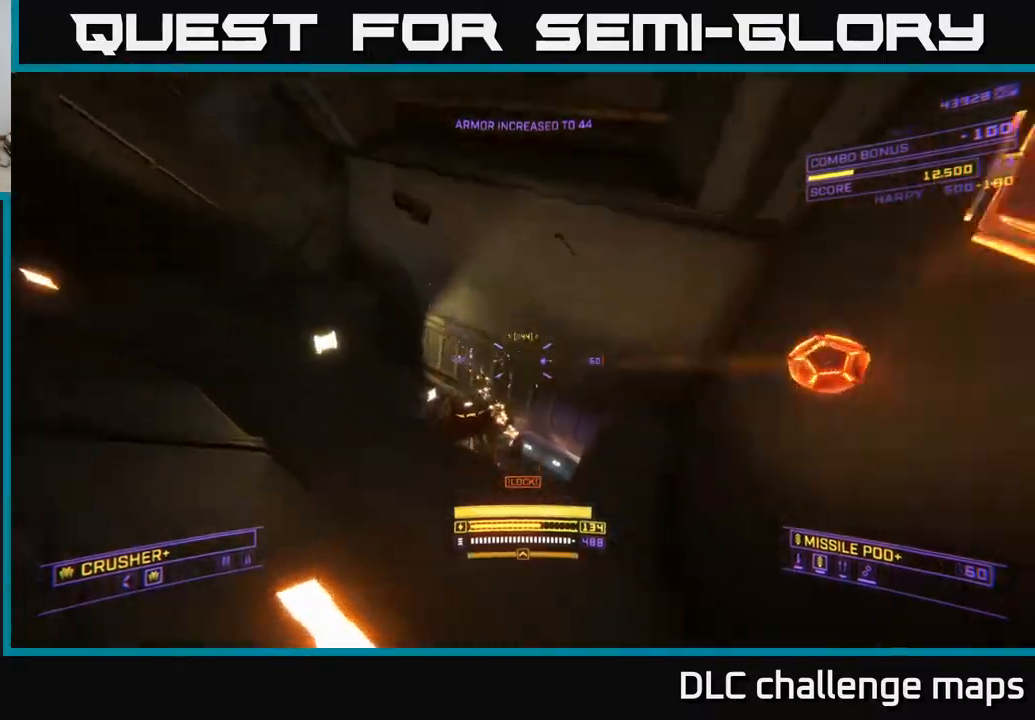
{"buttons": ["R1"], "left_stick": "up", "right_stick": "up-right", "events": [[33, "X", "up"], [33, "left_stick", "up"], [150, "right_stick", "down"], [300, "X", "down"], [317, "right_stick", "left"], [367, "X", "up"], [367, "right_stick", "up"], [483, "R1", "down"], [483, "right_stick", "up-right"]]}
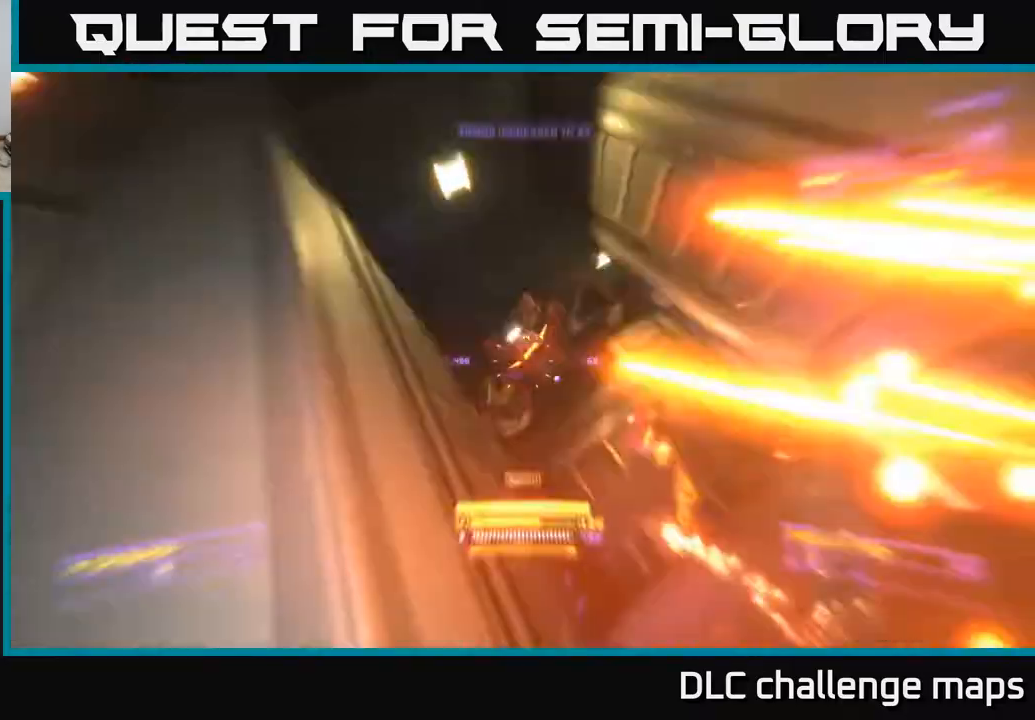
{"buttons": [], "left_stick": "down", "right_stick": "down-right", "events": [[17, "right_stick", "up"], [33, "right_stick", "down-right"], [100, "X", "down"], [283, "right_stick", "up-right"], [317, "X", "up"], [383, "left_stick", "down"], [400, "R1", "up"], [467, "right_stick", "down-right"]]}
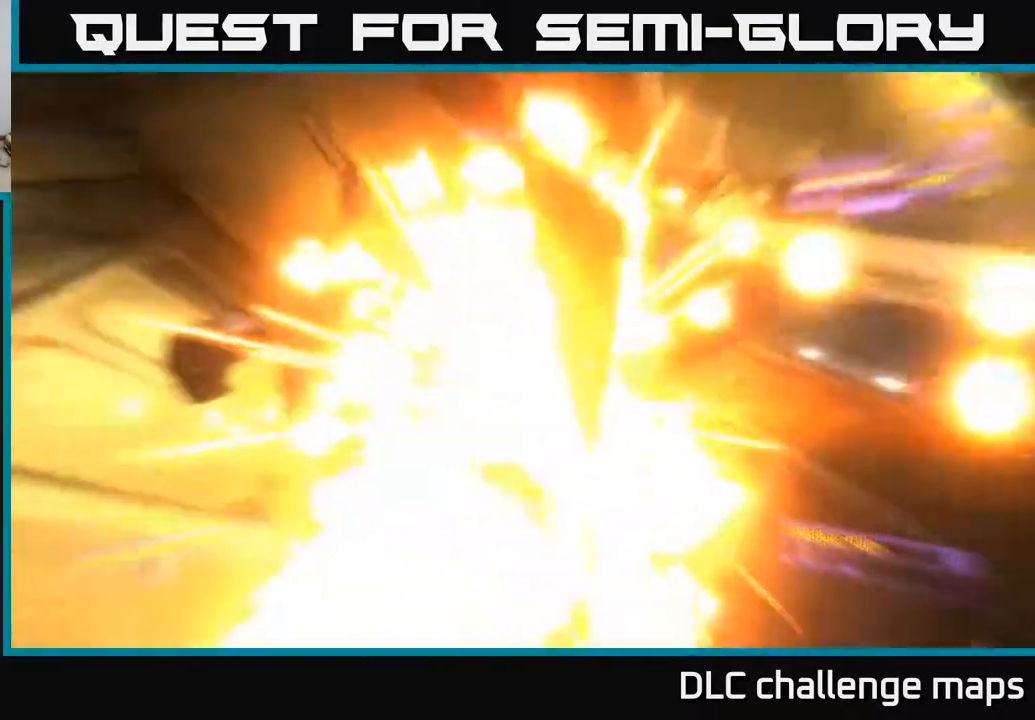
{"buttons": ["X"], "left_stick": "up", "right_stick": "up-left", "events": [[267, "X", "down"], [283, "right_stick", "down"], [383, "left_stick", "up"], [417, "right_stick", "left"], [467, "right_stick", "up-left"]]}
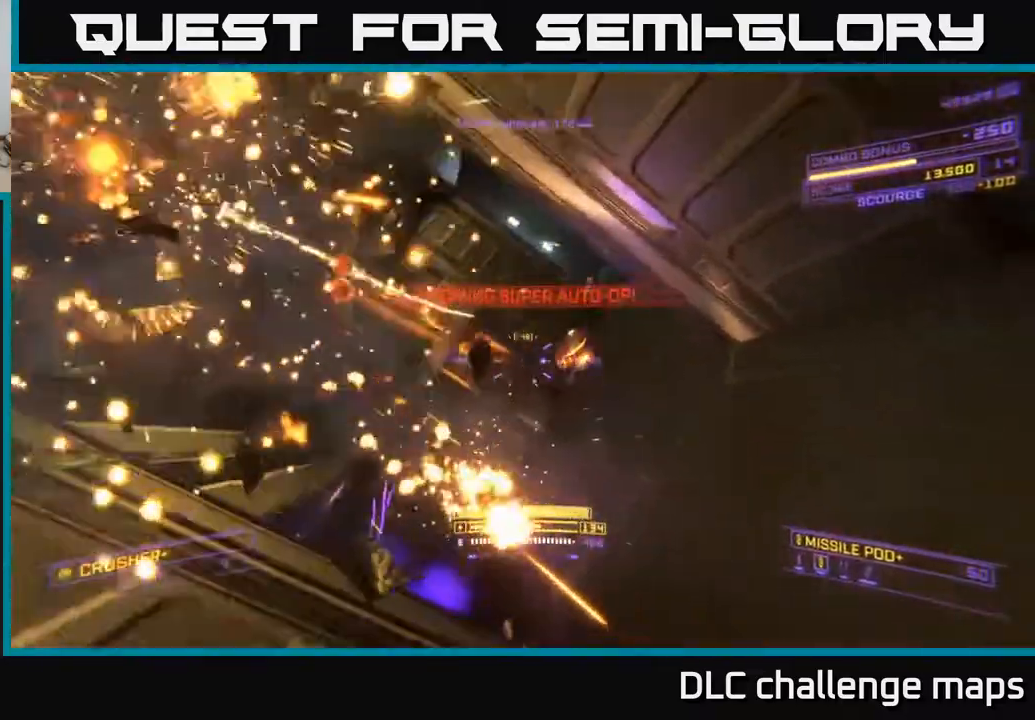
{"buttons": [], "left_stick": "up-right", "right_stick": "right", "events": [[117, "X", "up"], [117, "right_stick", "up"], [333, "left_stick", "up-right"], [450, "right_stick", "right"]]}
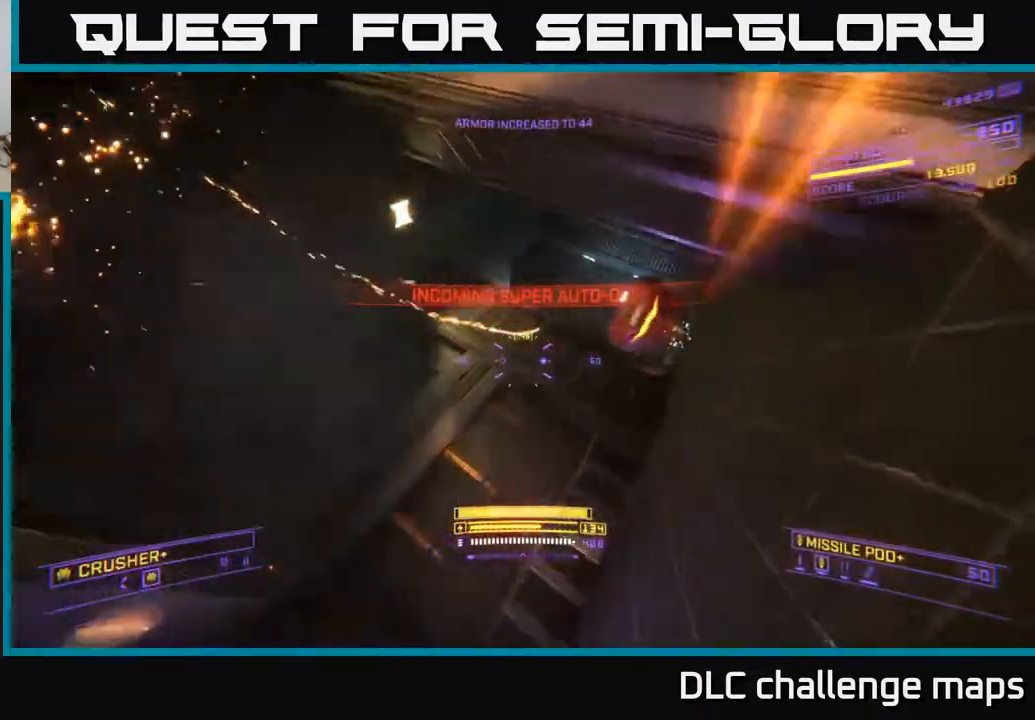
{"buttons": ["R1"], "left_stick": "up", "right_stick": "up", "events": [[33, "L3", "down"], [67, "X", "down"], [67, "right_stick", "up-right"], [217, "left_stick", "up"], [233, "R1", "down"], [267, "right_stick", "left"], [450, "L3", "up"], [483, "X", "up"], [500, "right_stick", "up"]]}
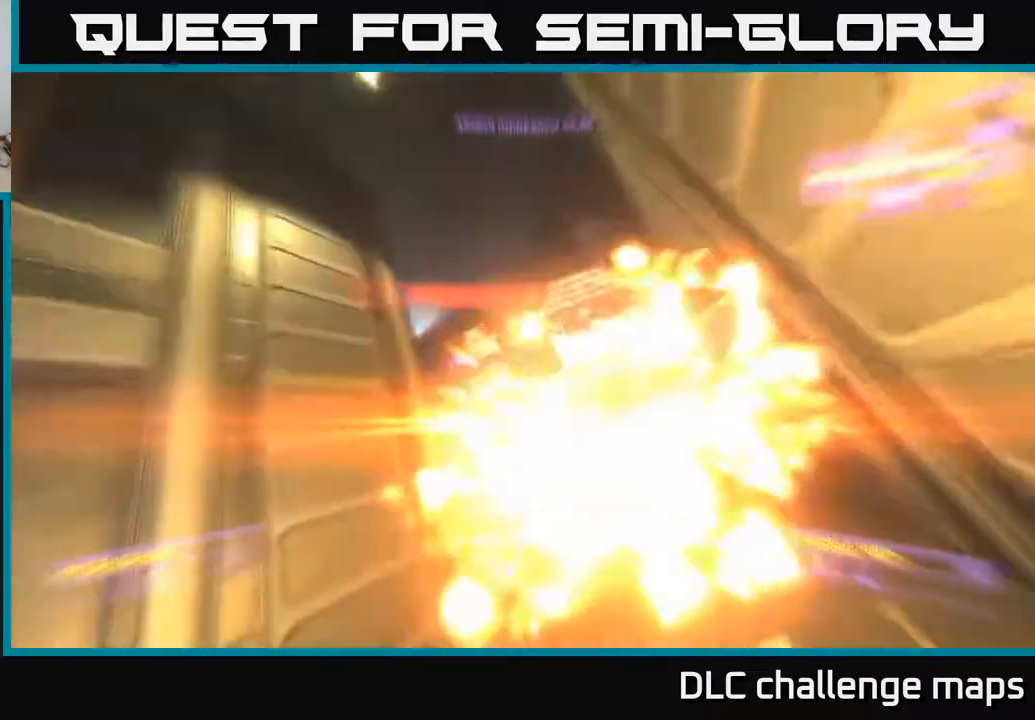
{"buttons": [], "left_stick": "down-left", "right_stick": "left", "events": [[33, "left_stick", "right"], [67, "R1", "up"], [100, "left_stick", "down"], [133, "right_stick", "right"], [183, "right_stick", "down"], [233, "right_stick", "down-left"], [367, "right_stick", "left"], [417, "left_stick", "down-left"]]}
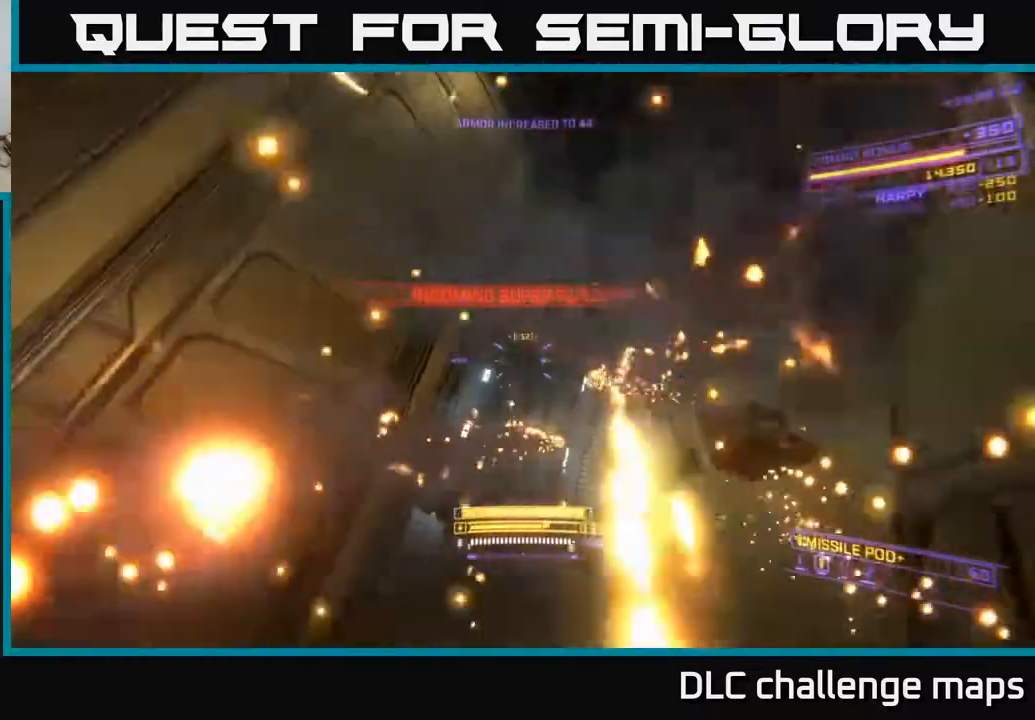
{"buttons": [], "left_stick": "right", "right_stick": "left", "events": [[17, "left_stick", "down"], [100, "R3", "down"], [183, "left_stick", "center"], [233, "left_stick", "up-right"], [250, "R3", "up"], [483, "left_stick", "right"]]}
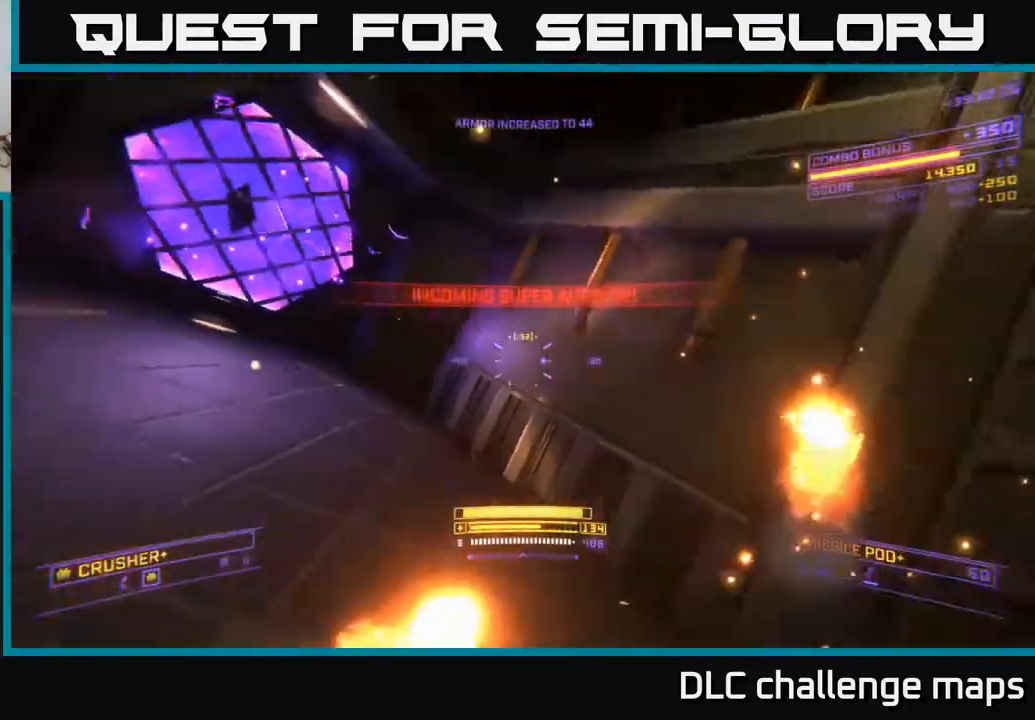
{"buttons": ["A"], "left_stick": "up", "right_stick": "left", "events": [[100, "right_stick", "center"], [250, "left_stick", "up"], [283, "A", "down"], [450, "right_stick", "left"]]}
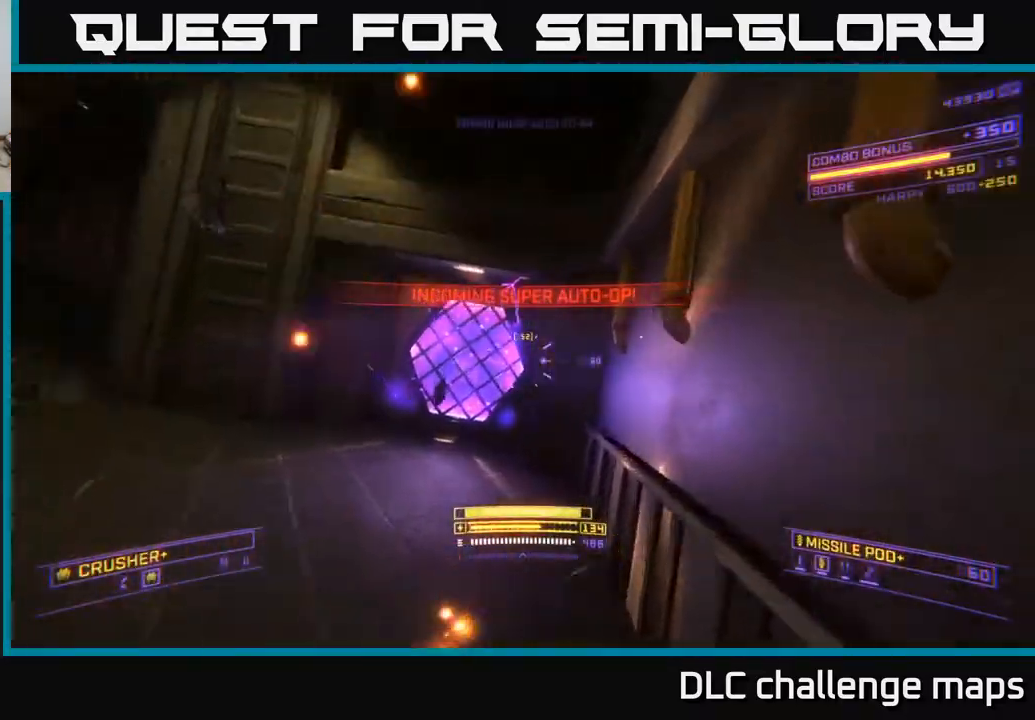
{"buttons": ["A"], "left_stick": "up", "right_stick": "center", "events": [[133, "left_stick", "up-right"], [300, "A", "up"], [400, "right_stick", "center"], [433, "A", "down"], [433, "left_stick", "up"]]}
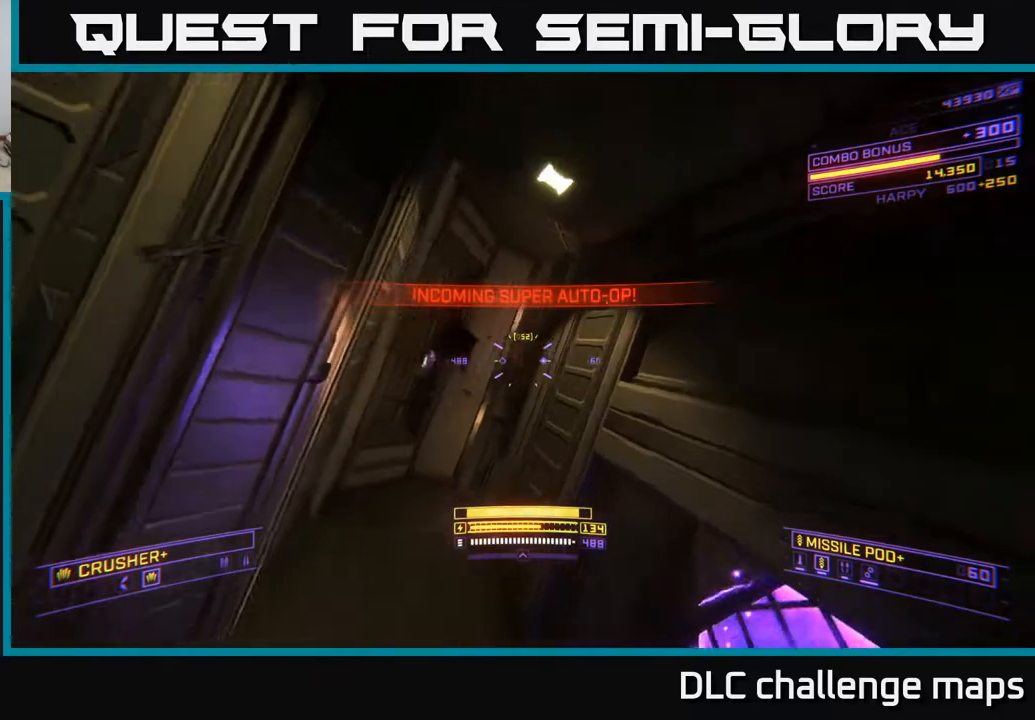
{"buttons": ["X"], "left_stick": "up-left", "right_stick": "center", "events": [[133, "A", "up"], [133, "left_stick", "up-right"], [150, "right_stick", "down-right"], [250, "left_stick", "up"], [300, "right_stick", "center"], [433, "X", "down"], [483, "left_stick", "up-left"]]}
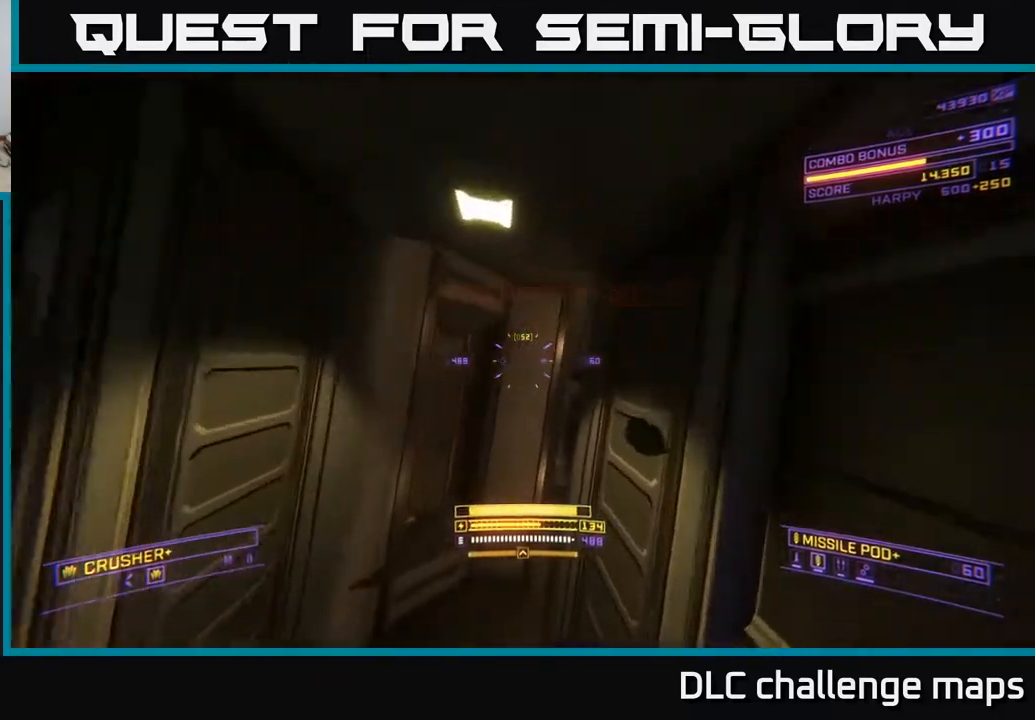
{"buttons": [], "left_stick": "up-left", "right_stick": "down-right", "events": [[50, "right_stick", "right"], [183, "X", "up"], [467, "right_stick", "down-right"]]}
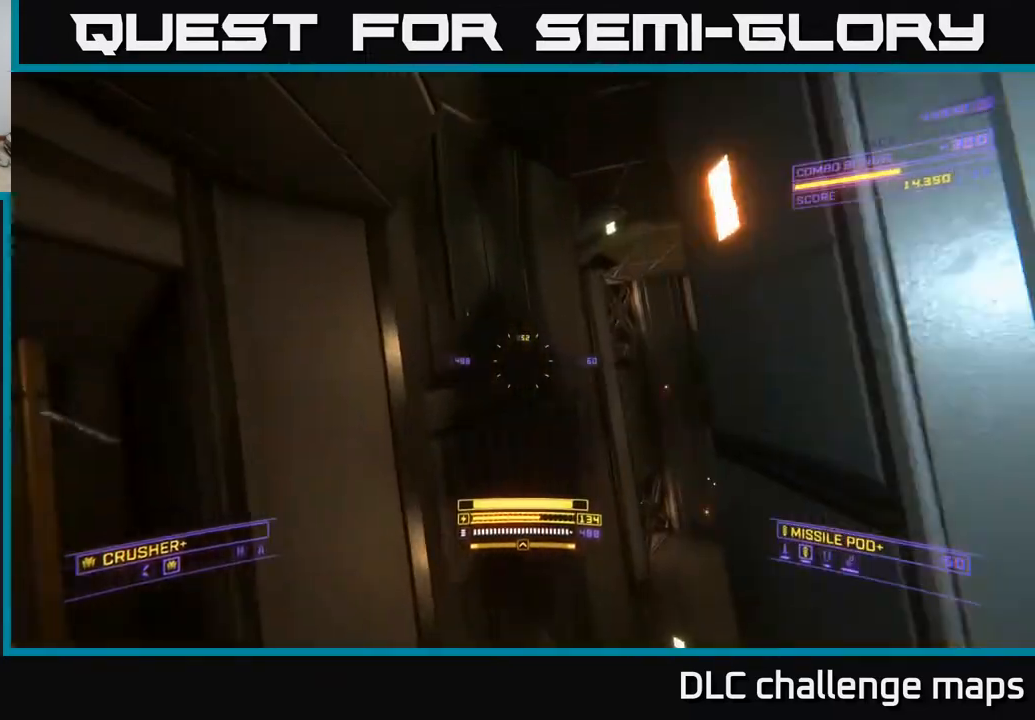
{"buttons": [], "left_stick": "down-left", "right_stick": "right", "events": [[67, "left_stick", "up-right"], [100, "right_stick", "right"], [133, "X", "down"], [283, "X", "up"], [333, "left_stick", "up-left"], [450, "left_stick", "down-left"]]}
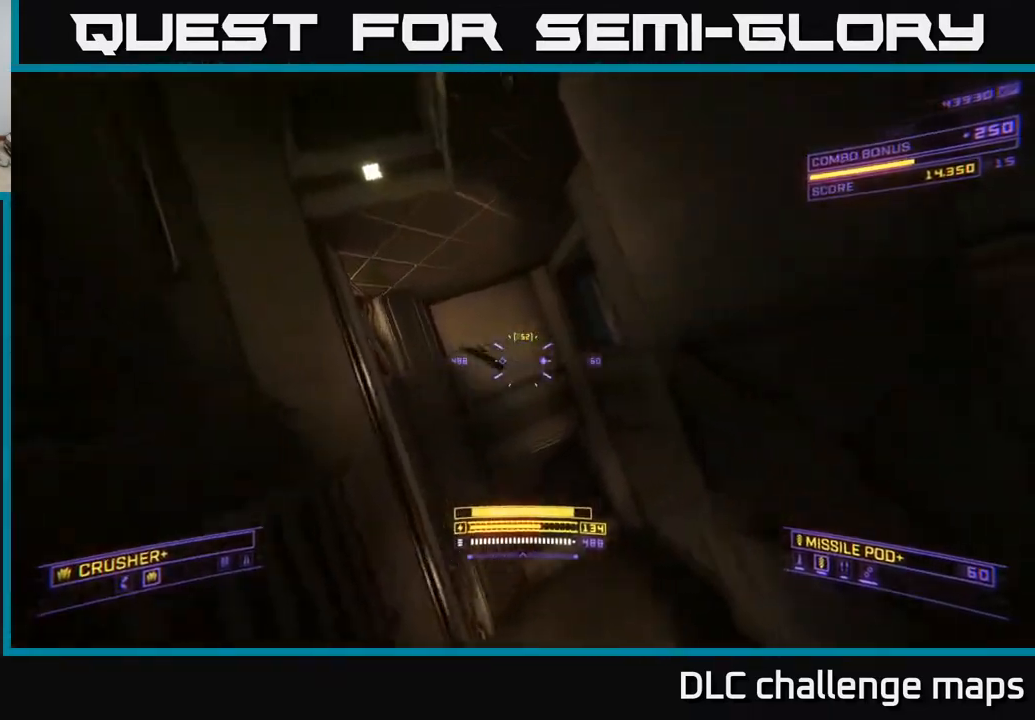
{"buttons": ["X"], "left_stick": "up-right", "right_stick": "up-left", "events": [[67, "left_stick", "down-right"], [283, "left_stick", "right"], [400, "right_stick", "up-left"], [433, "X", "down"], [433, "left_stick", "up-right"]]}
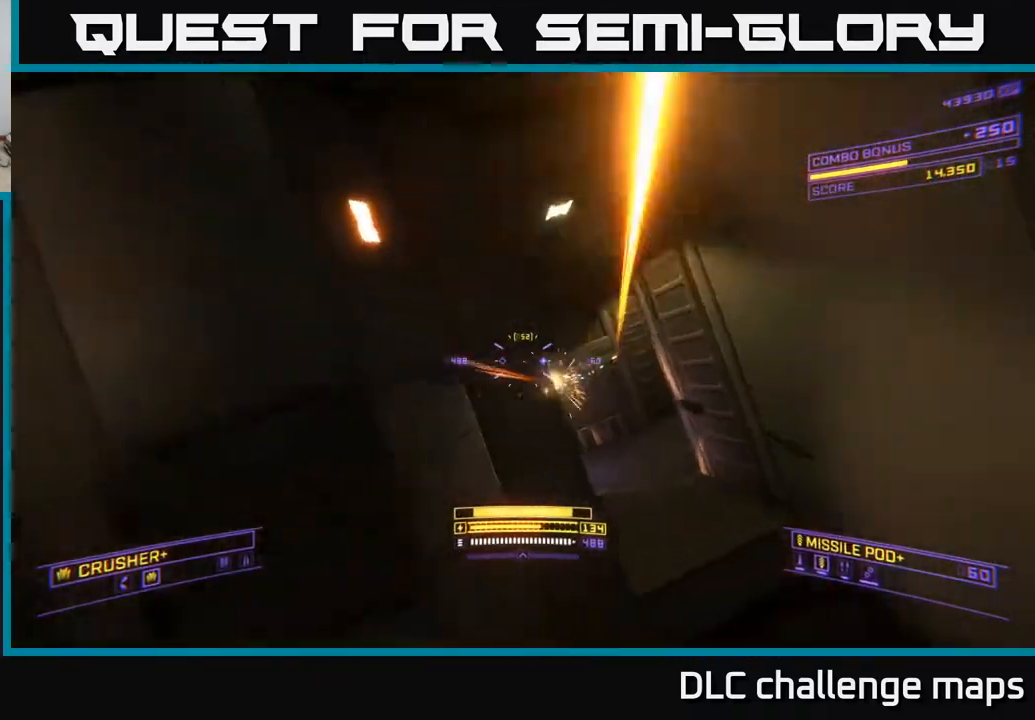
{"buttons": [], "left_stick": "up", "right_stick": "up", "events": [[67, "left_stick", "up"], [100, "right_stick", "down-left"], [150, "right_stick", "center"], [217, "right_stick", "up"], [300, "R1", "down"], [483, "X", "up"], [500, "R1", "up"]]}